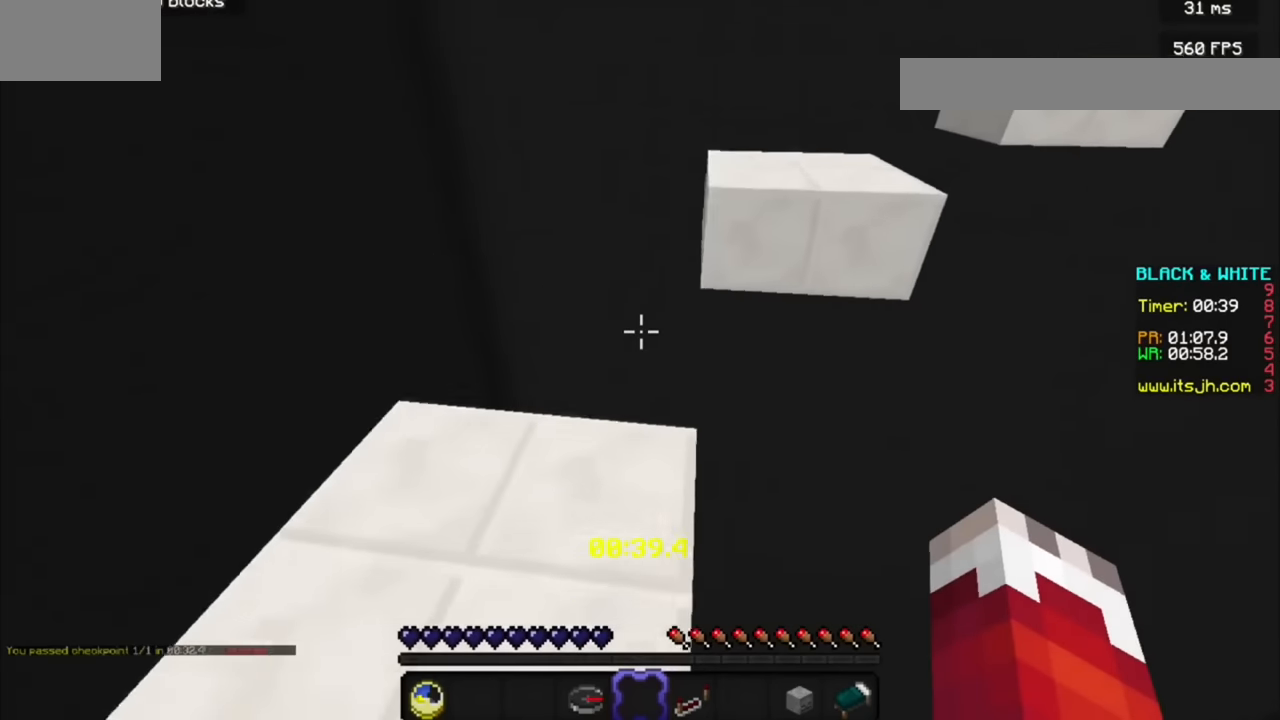
Gameplay with keyboard and mouse; each line is a JSON object with the keys and mouse buttons held at the frame after it. "events" lists presses ("down") and releases ("up") of "a", "d", "s", "mouse_left" and "mouse_right" between this image and that frame as [ms after this image, input, new state], when the widget could be followed in between. "mouse_left", "mouse_right" = the "left", "right" buttons of the "mouse" list. No other keys are recorded. Fast repeated clicks can show as one long hold. Mouse movement is not recorded.
{"keys": [], "mouse": [], "events": []}
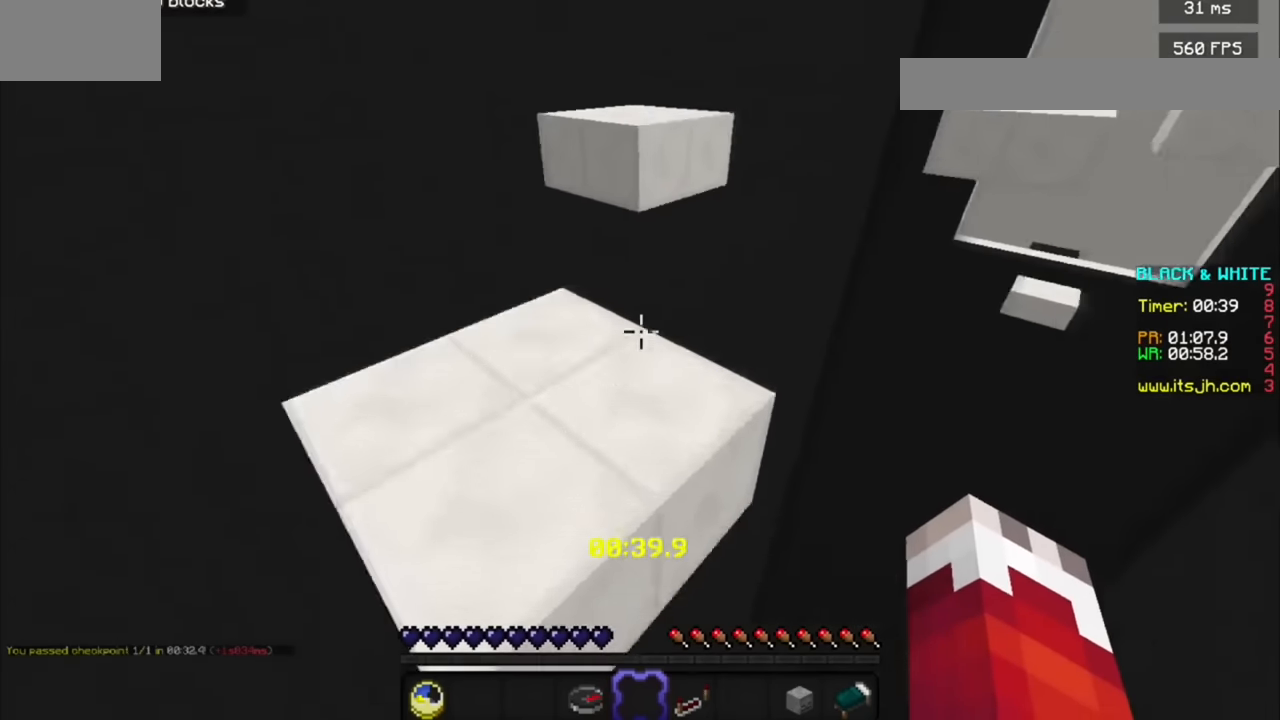
{"keys": [], "mouse": [], "events": []}
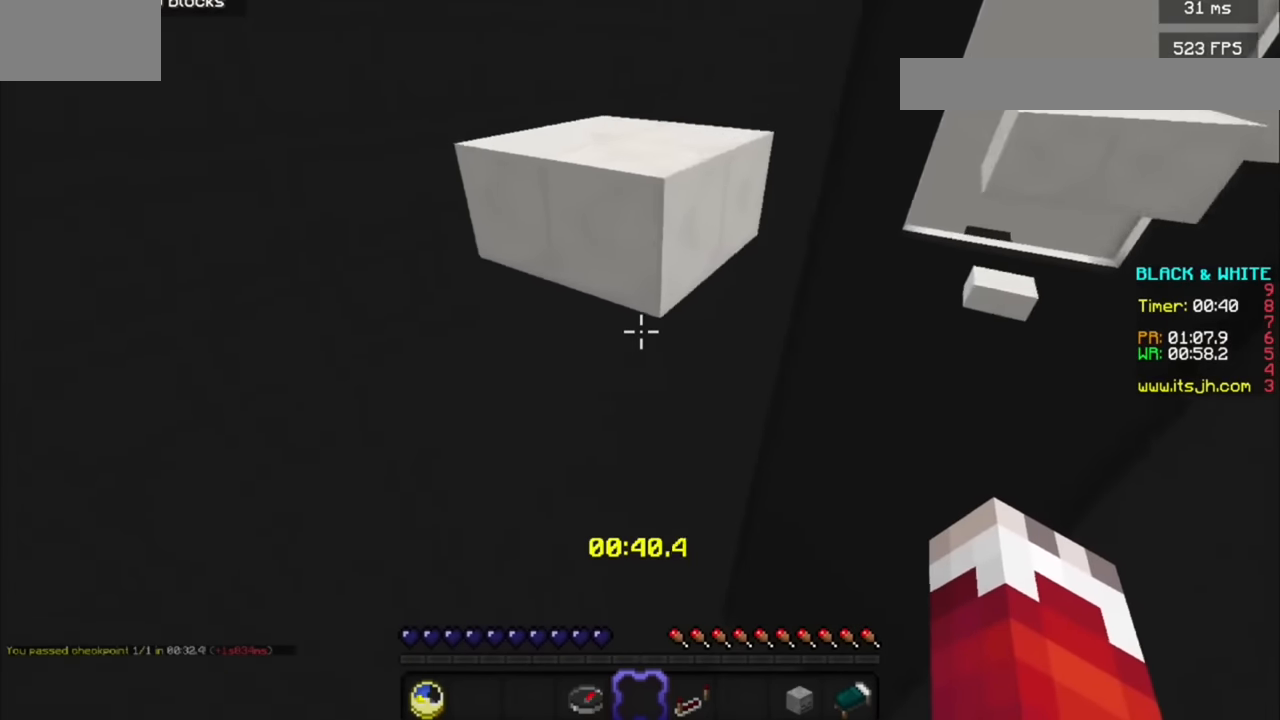
{"keys": [], "mouse": [], "events": [[300, "a", "down"], [467, "a", "up"]]}
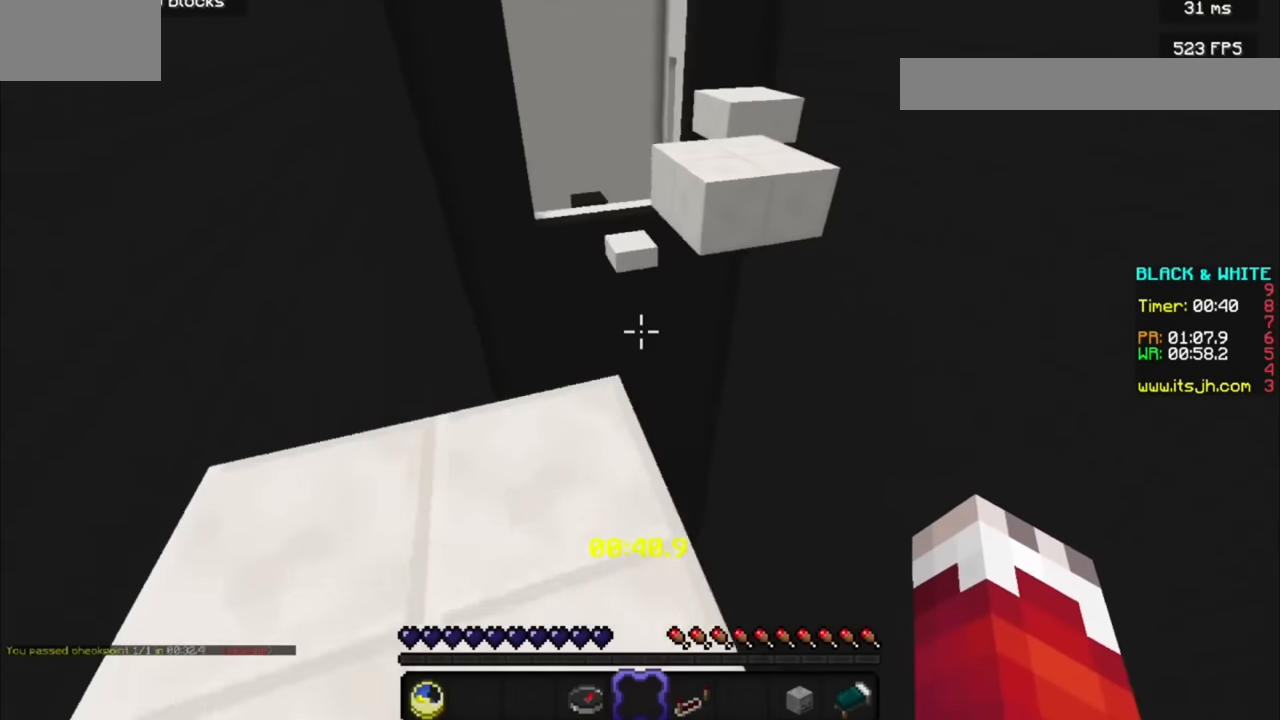
{"keys": [], "mouse": [], "events": []}
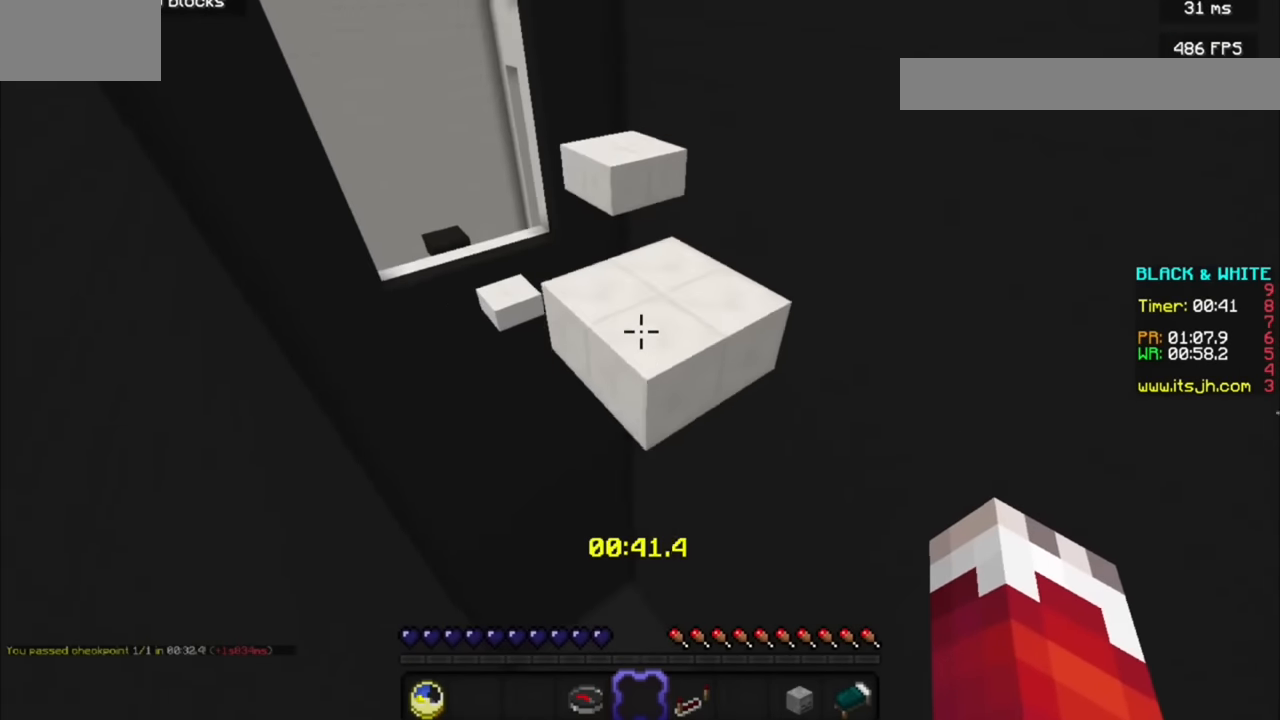
{"keys": [], "mouse": [], "events": []}
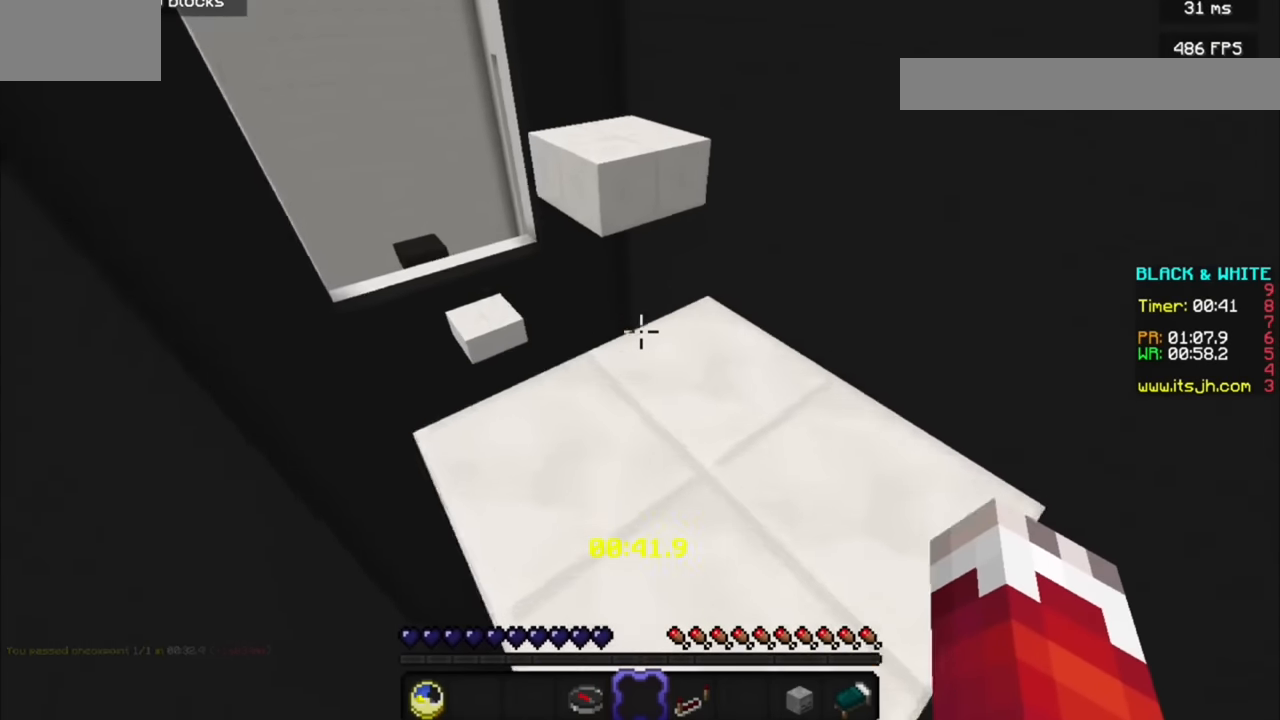
{"keys": [], "mouse": [], "events": [[33, "d", "down"], [167, "d", "up"]]}
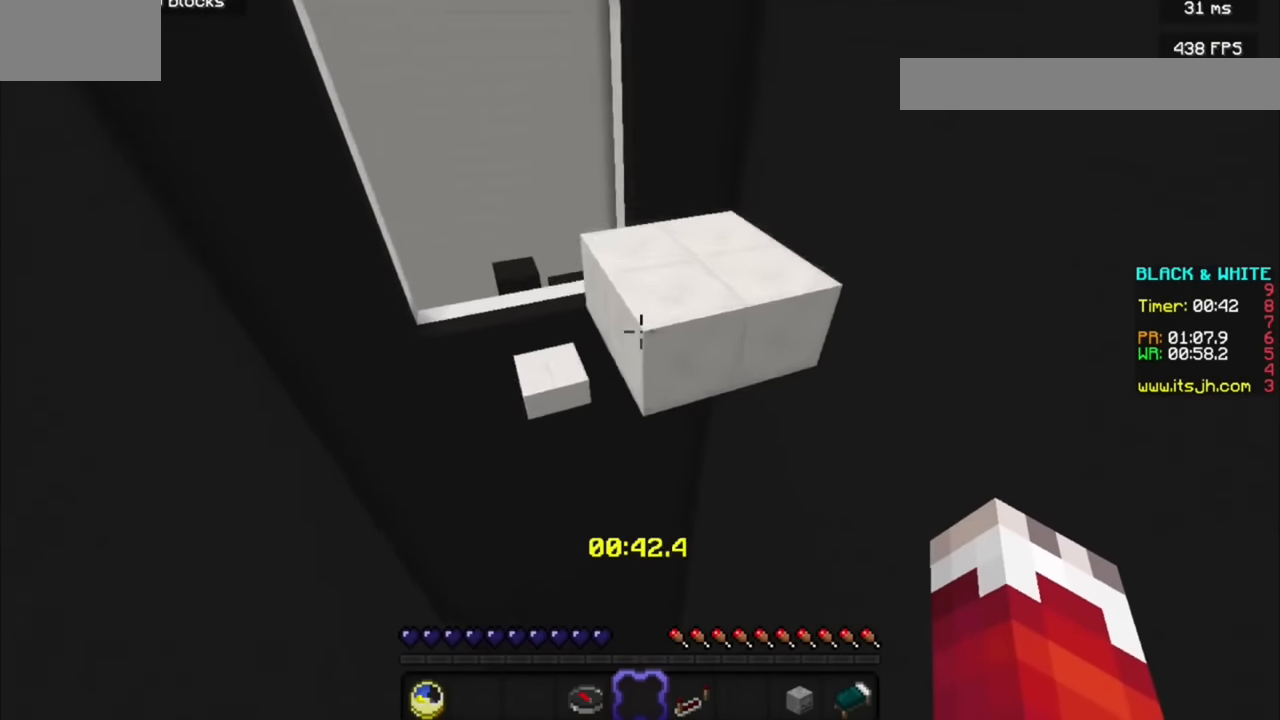
{"keys": [], "mouse": [], "events": [[167, "d", "down"], [333, "d", "up"]]}